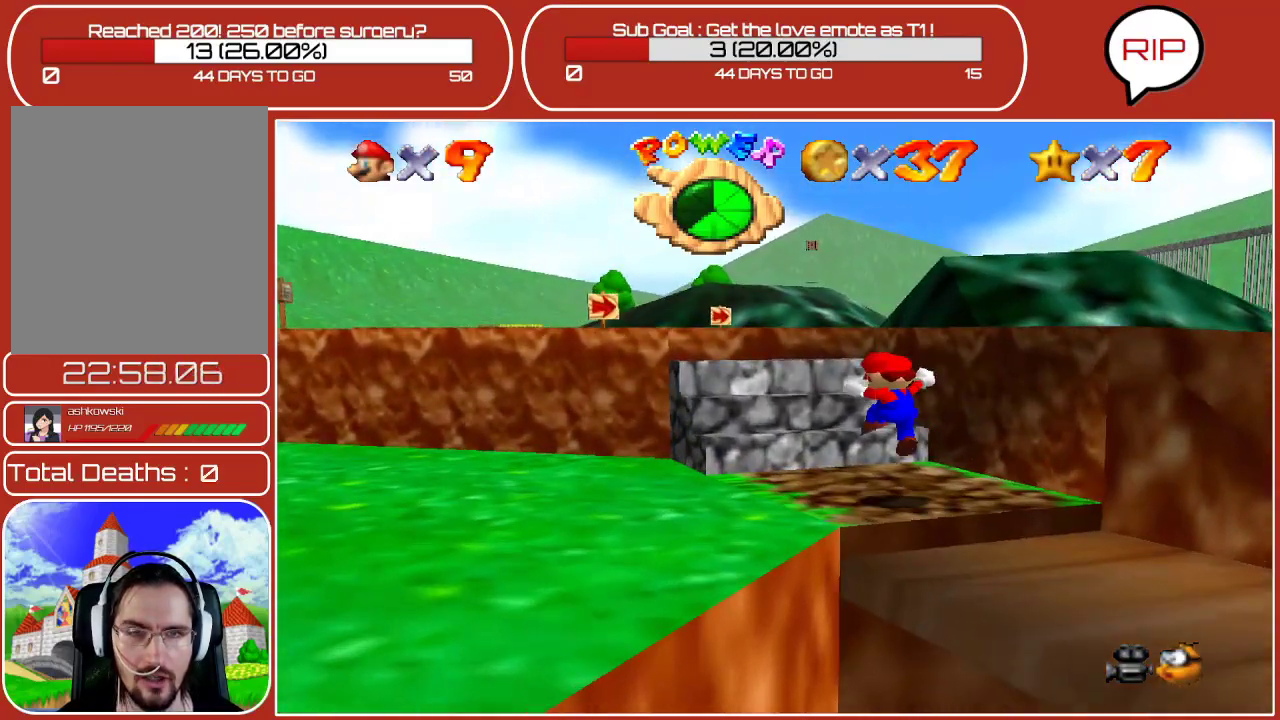
Gameplay with a controller (Nintendo layout); each line is a JSON object with the inputs held at the frame after it. "events" lists button and stick changes between this image and that frame as [ms after this image, input, new state], when the widget could be followed in between. Not read: L3 R3.
{"buttons": ["A"], "left_stick": "down-left", "events": [[117, "left_stick", "down-left"], [500, "A", "down"]]}
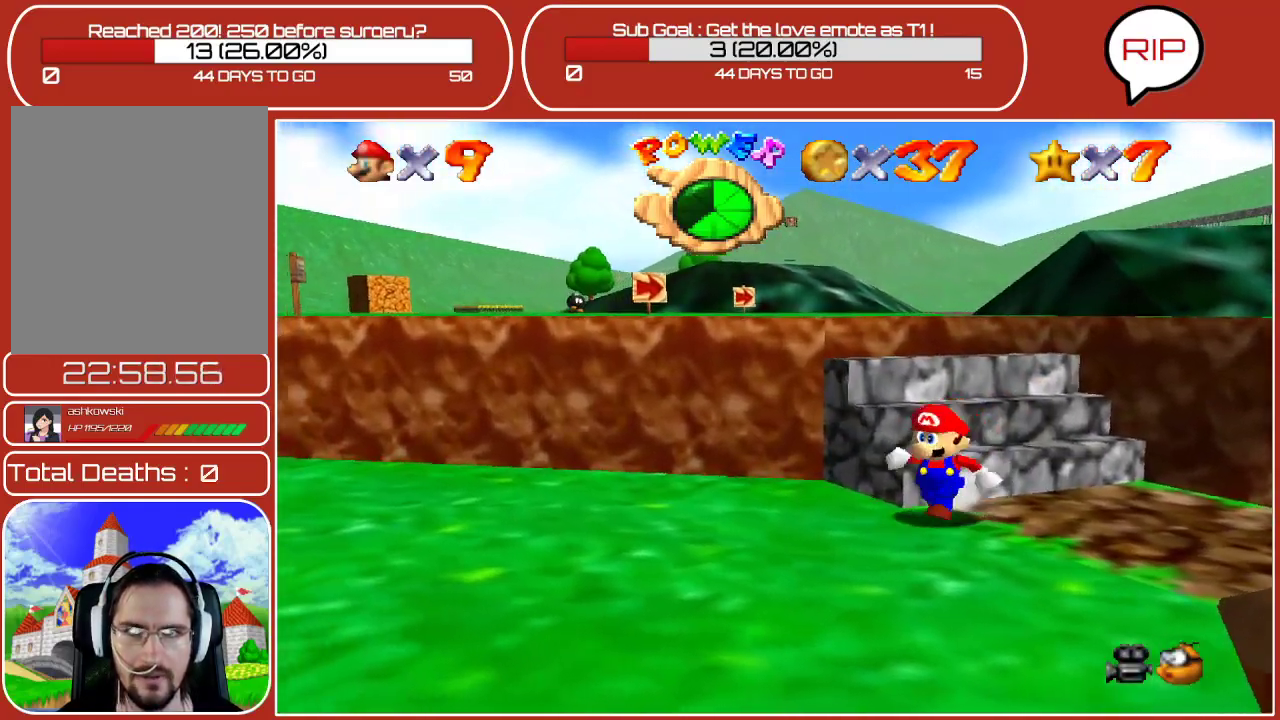
{"buttons": [], "left_stick": "down-left", "events": [[150, "A", "up"], [267, "B", "down"], [350, "B", "up"]]}
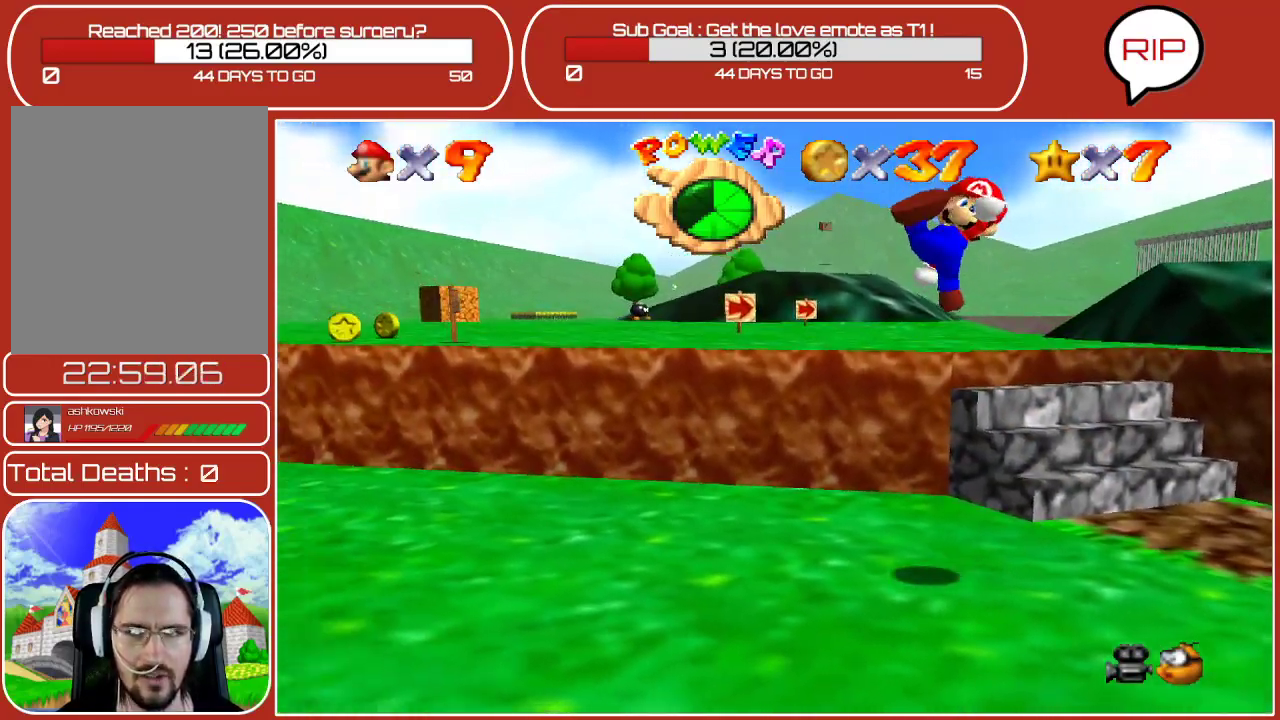
{"buttons": [], "left_stick": "left", "events": [[417, "left_stick", "left"]]}
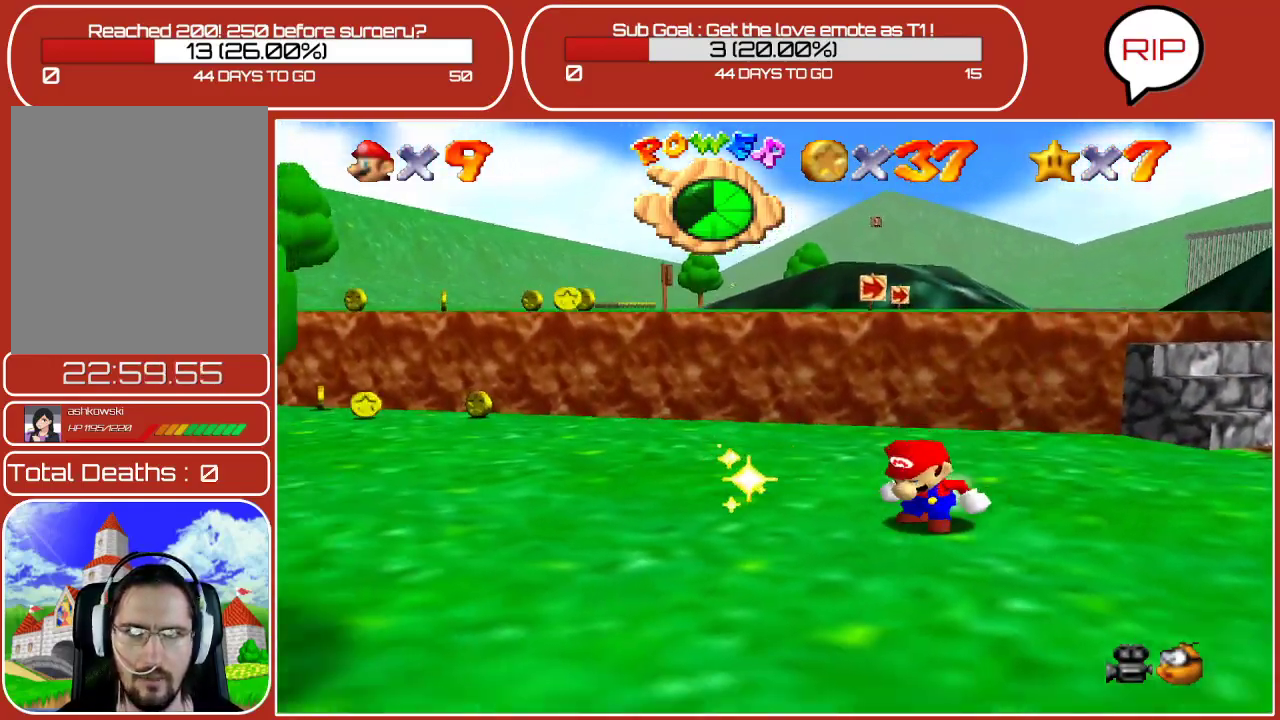
{"buttons": [], "left_stick": "up-left", "events": [[150, "left_stick", "up-left"]]}
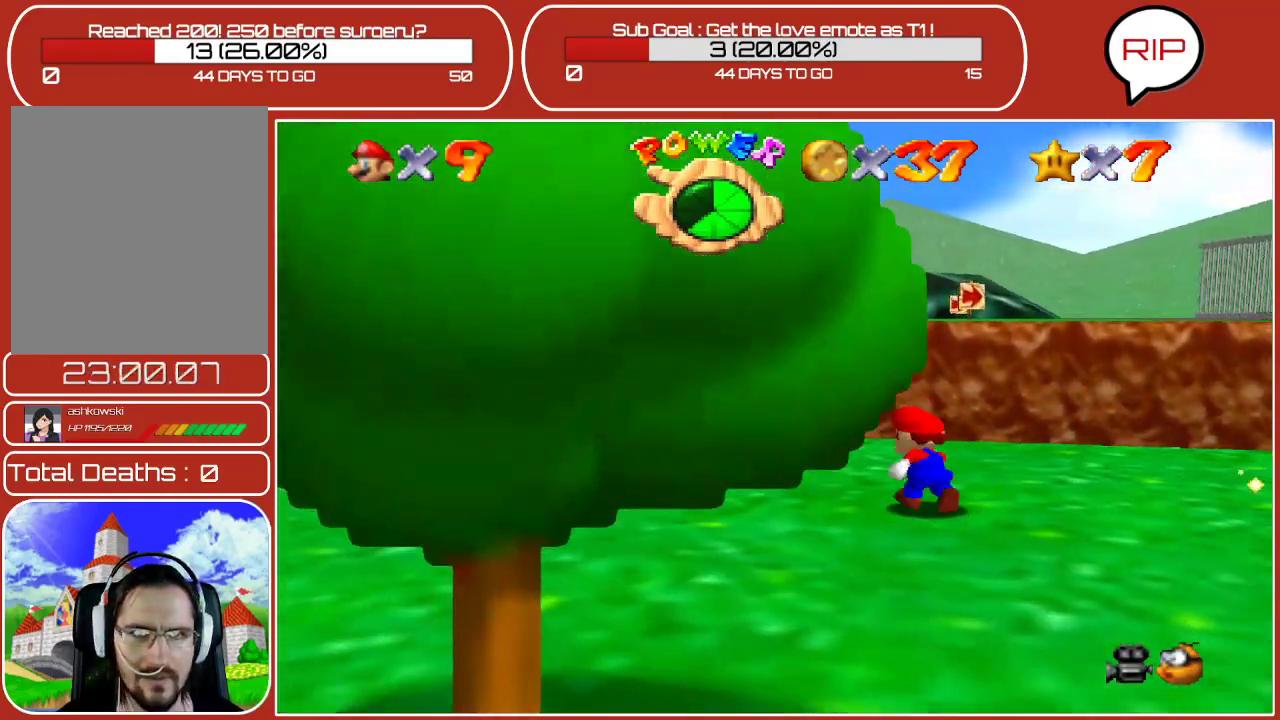
{"buttons": [], "left_stick": "up-left", "events": []}
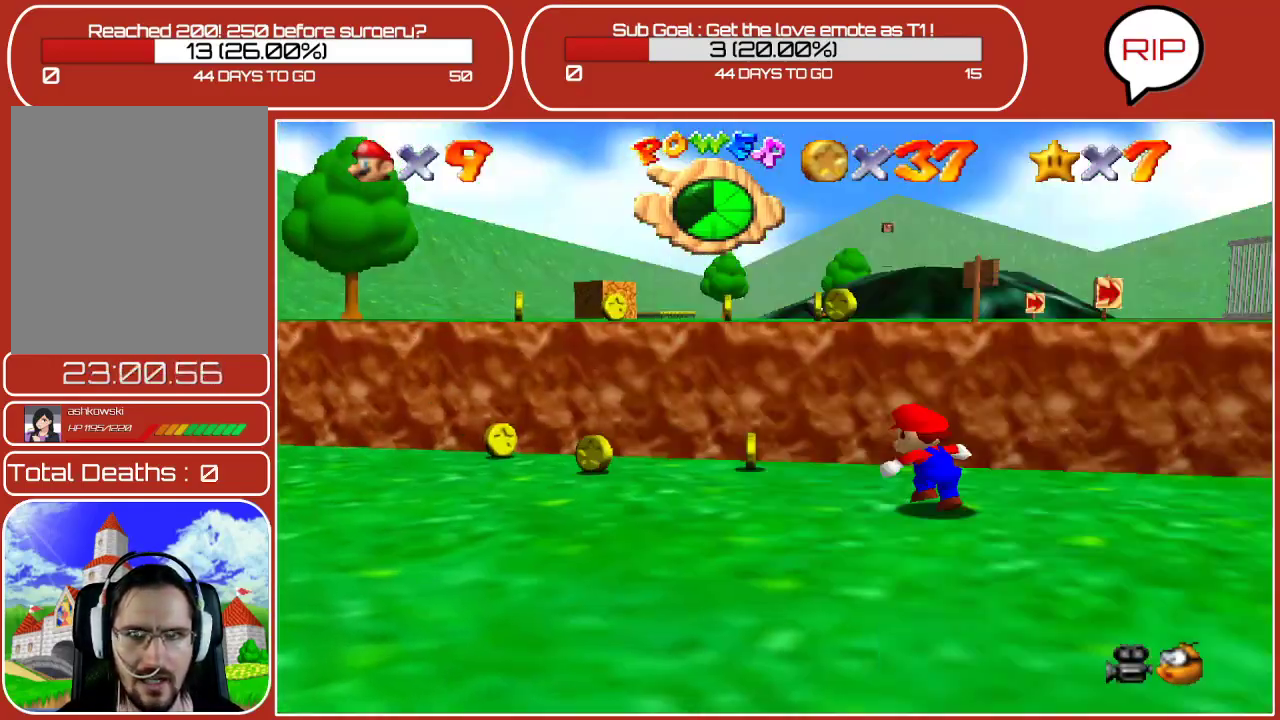
{"buttons": [], "left_stick": "left", "events": [[283, "left_stick", "left"]]}
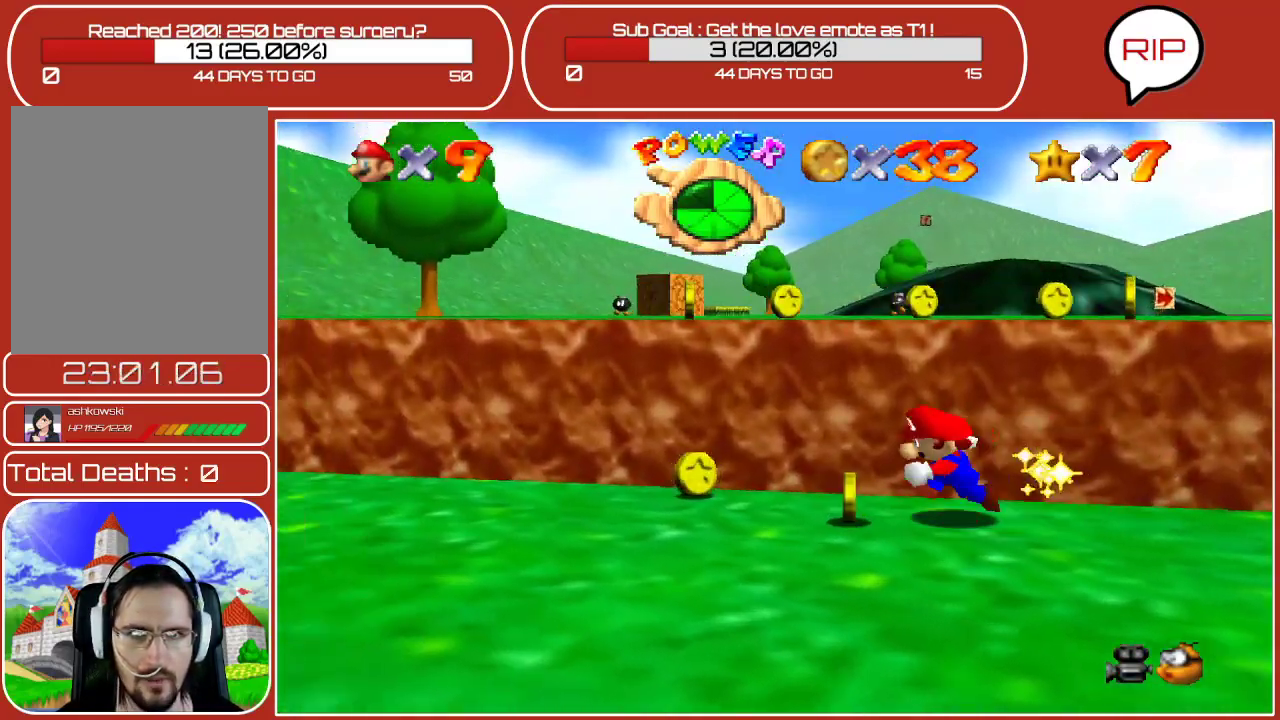
{"buttons": ["A"], "left_stick": "up", "events": [[267, "left_stick", "up-left"], [317, "A", "down"], [383, "left_stick", "up"]]}
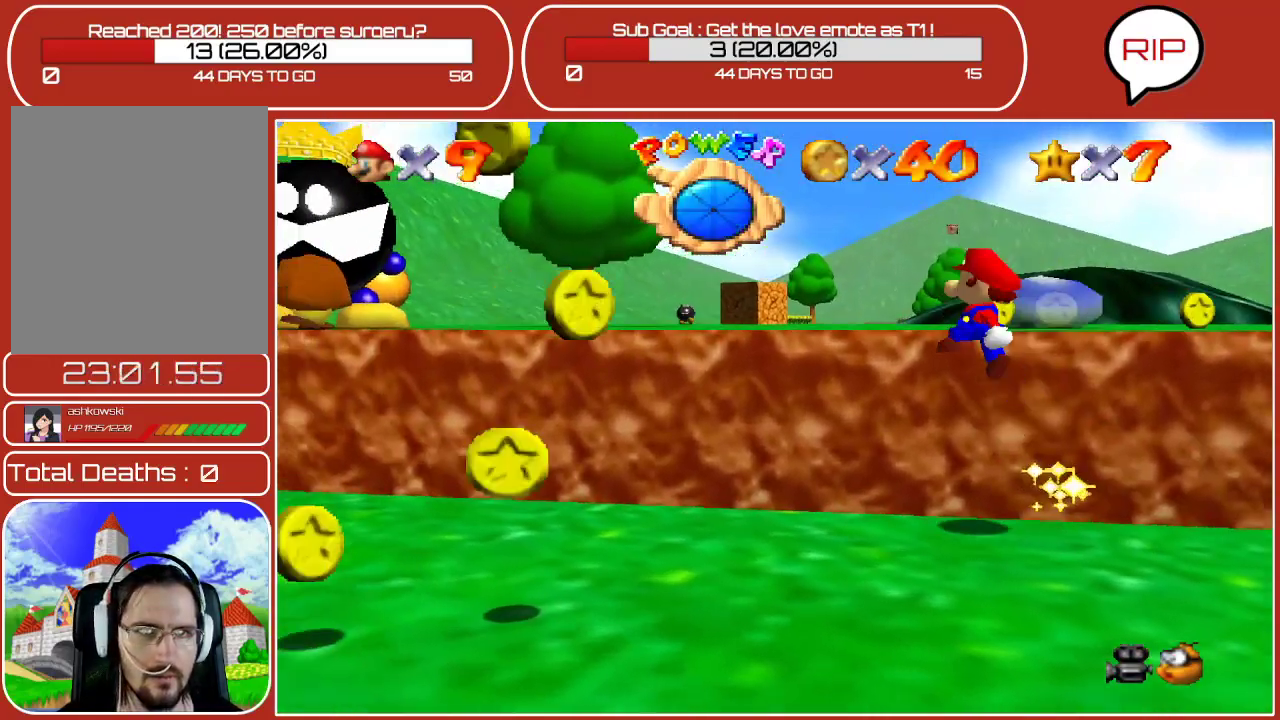
{"buttons": [], "left_stick": "right", "events": [[33, "left_stick", "up-right"], [150, "A", "up"], [483, "left_stick", "right"]]}
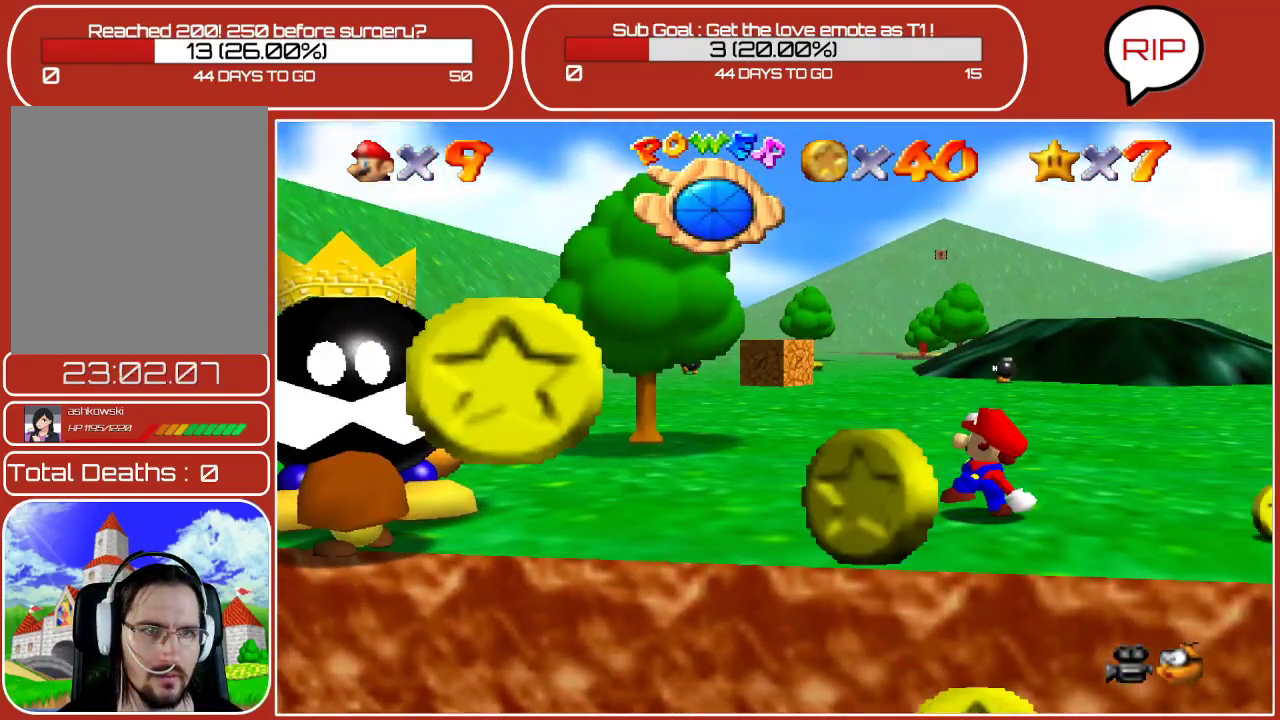
{"buttons": [], "left_stick": "right", "events": [[83, "left_stick", "down-right"], [317, "left_stick", "right"]]}
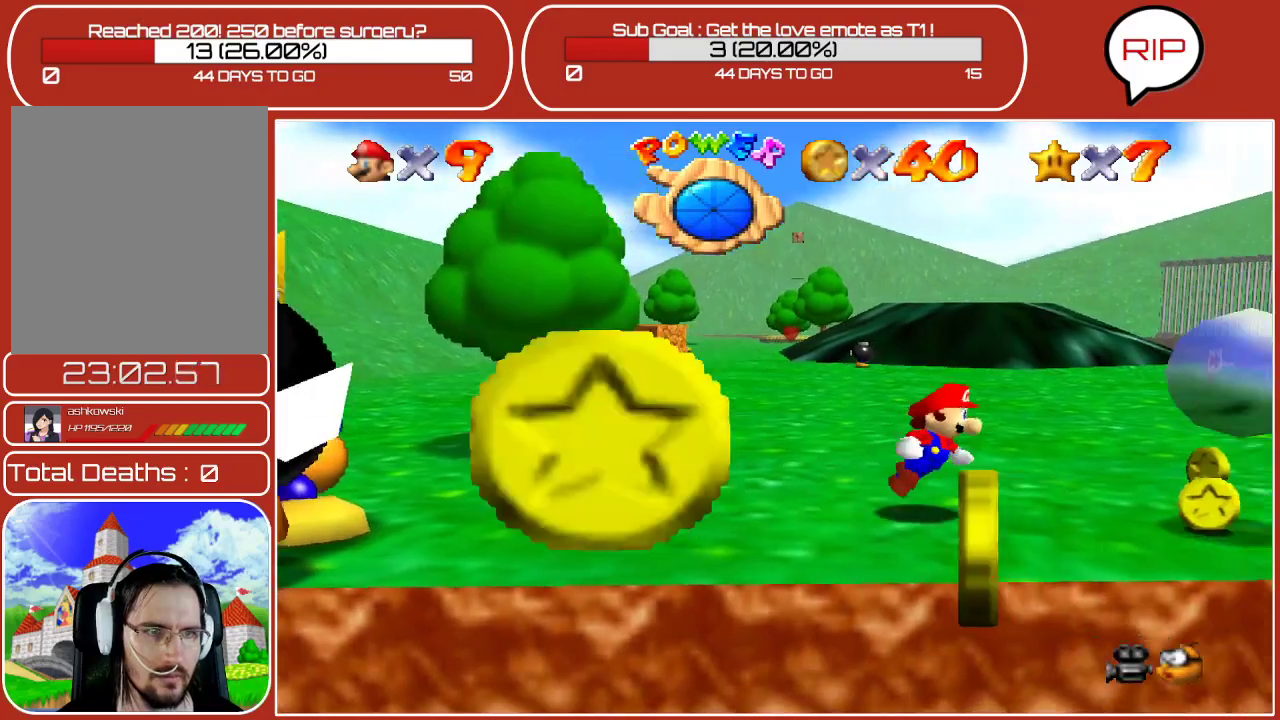
{"buttons": [], "left_stick": "up-right", "events": [[267, "left_stick", "up-right"]]}
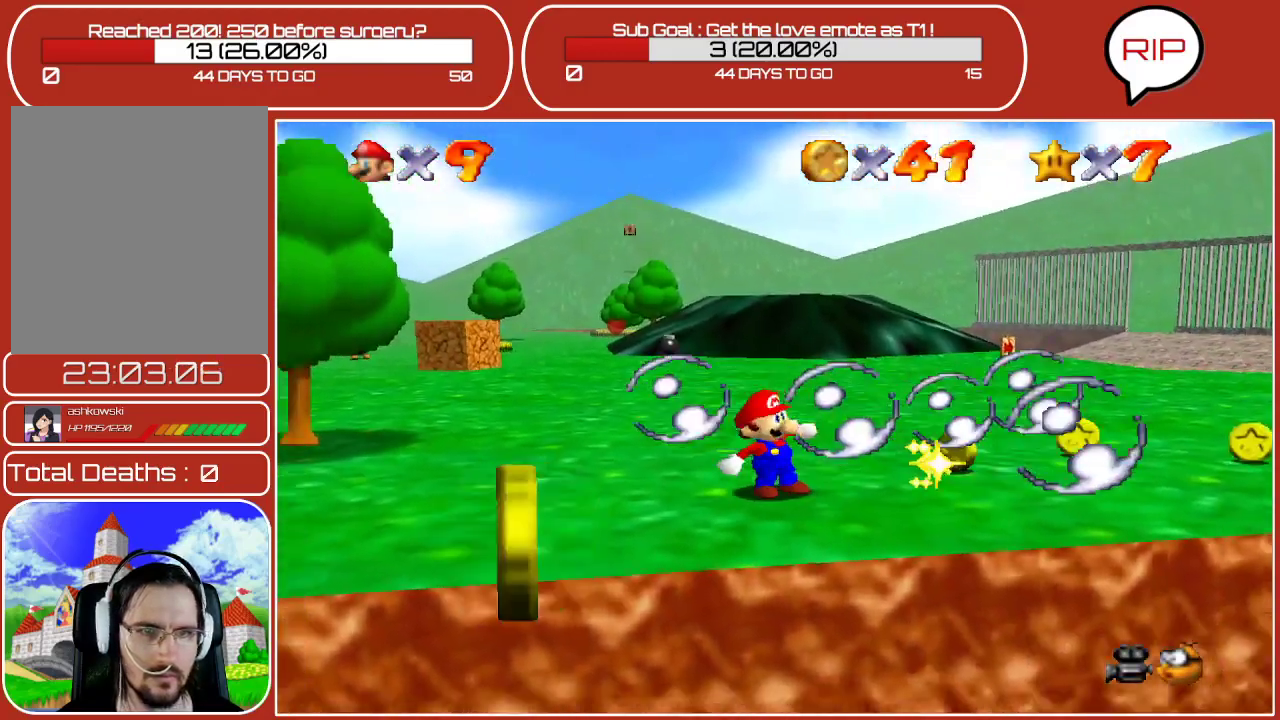
{"buttons": [], "left_stick": "up-right", "events": []}
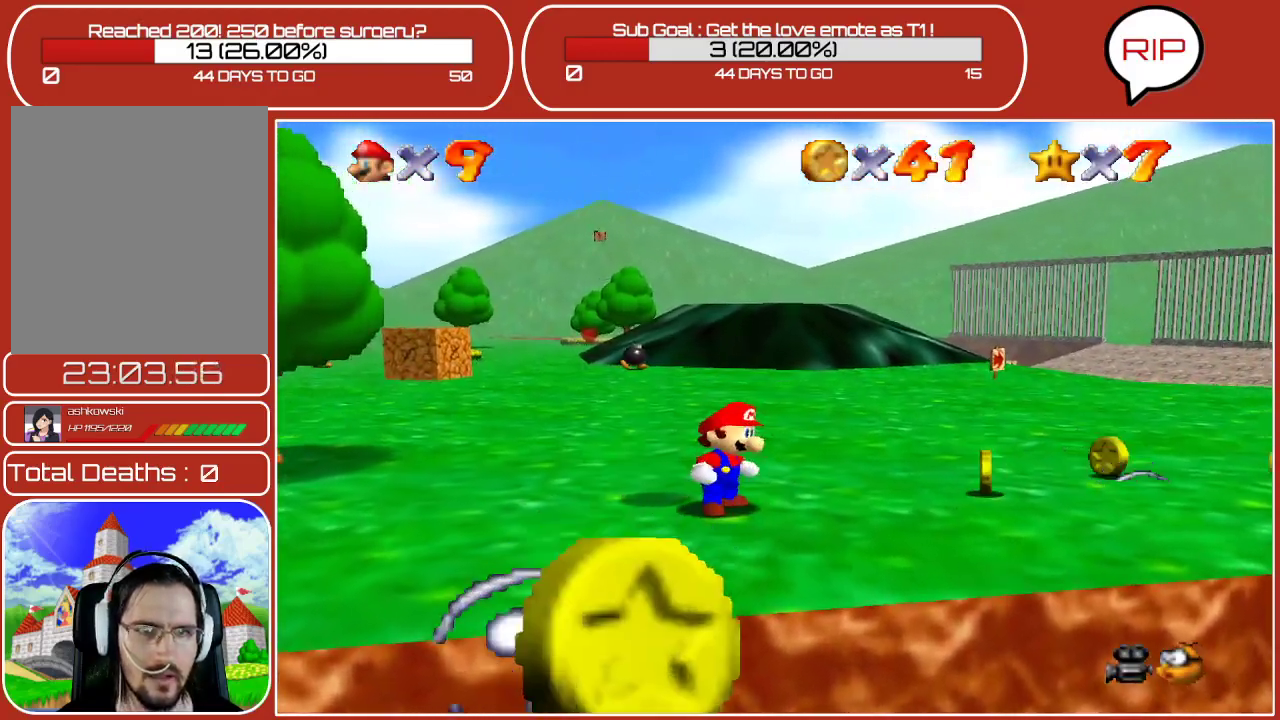
{"buttons": [], "left_stick": "up-right", "events": []}
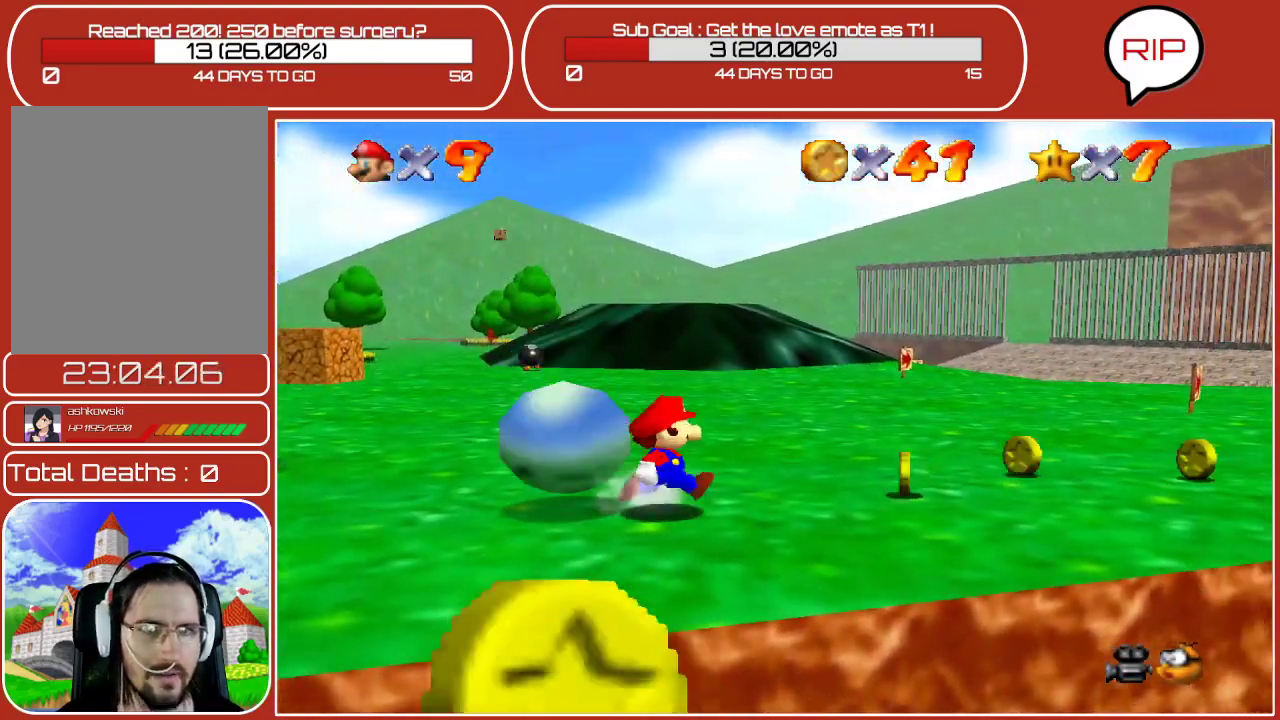
{"buttons": [], "left_stick": "up-right", "events": []}
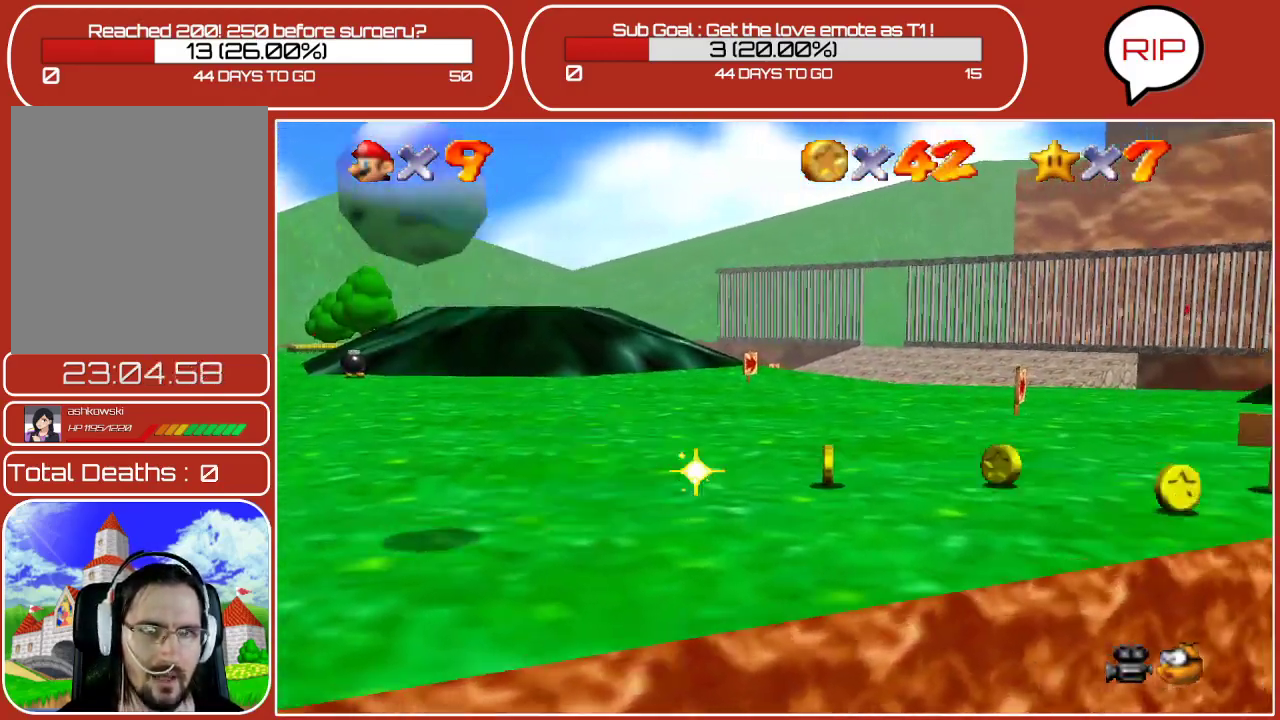
{"buttons": [], "left_stick": "right", "events": [[300, "left_stick", "right"]]}
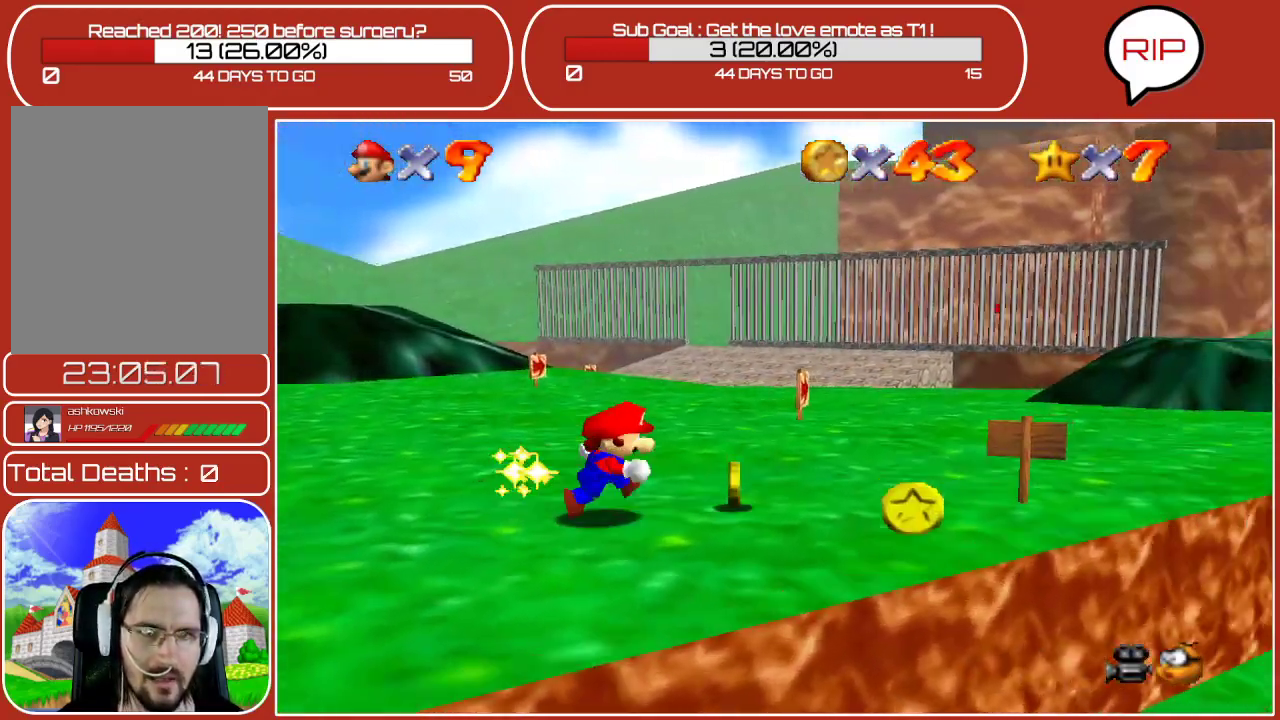
{"buttons": [], "left_stick": "down", "events": [[217, "left_stick", "down-right"], [350, "left_stick", "down"]]}
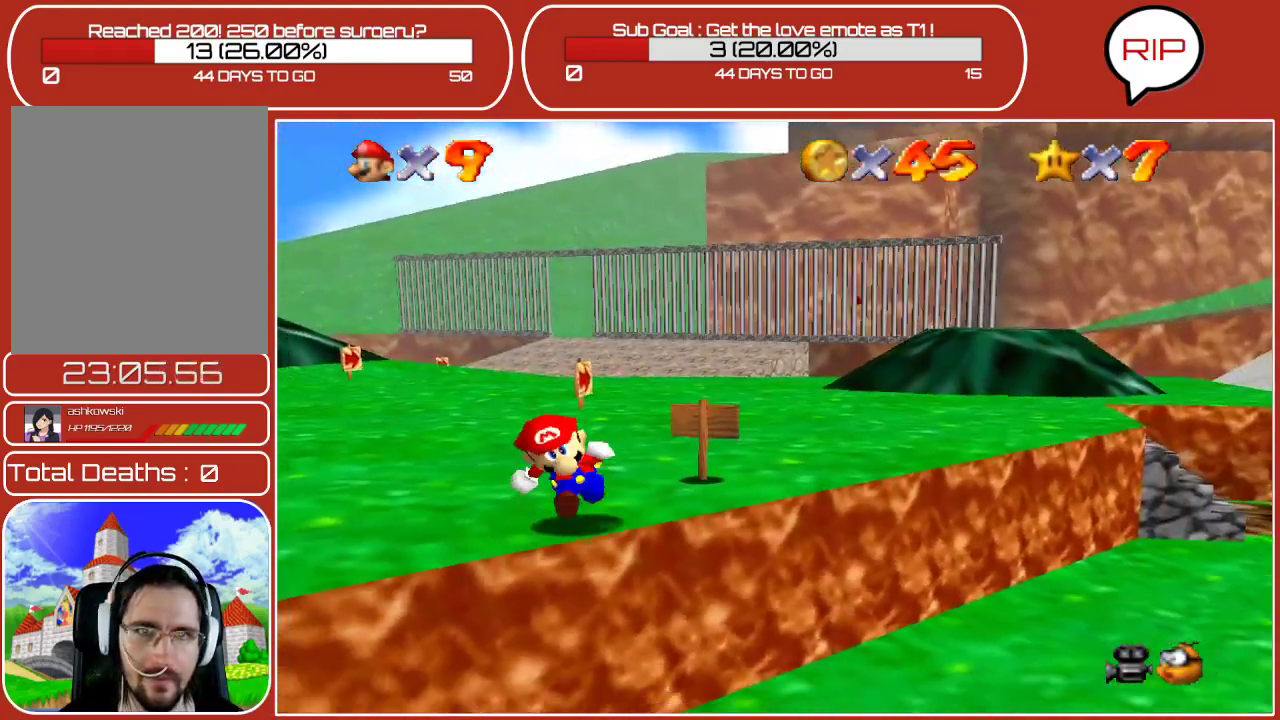
{"buttons": ["C_RIGHT"], "left_stick": "down-left", "events": [[283, "left_stick", "down-left"], [483, "C_RIGHT", "down"]]}
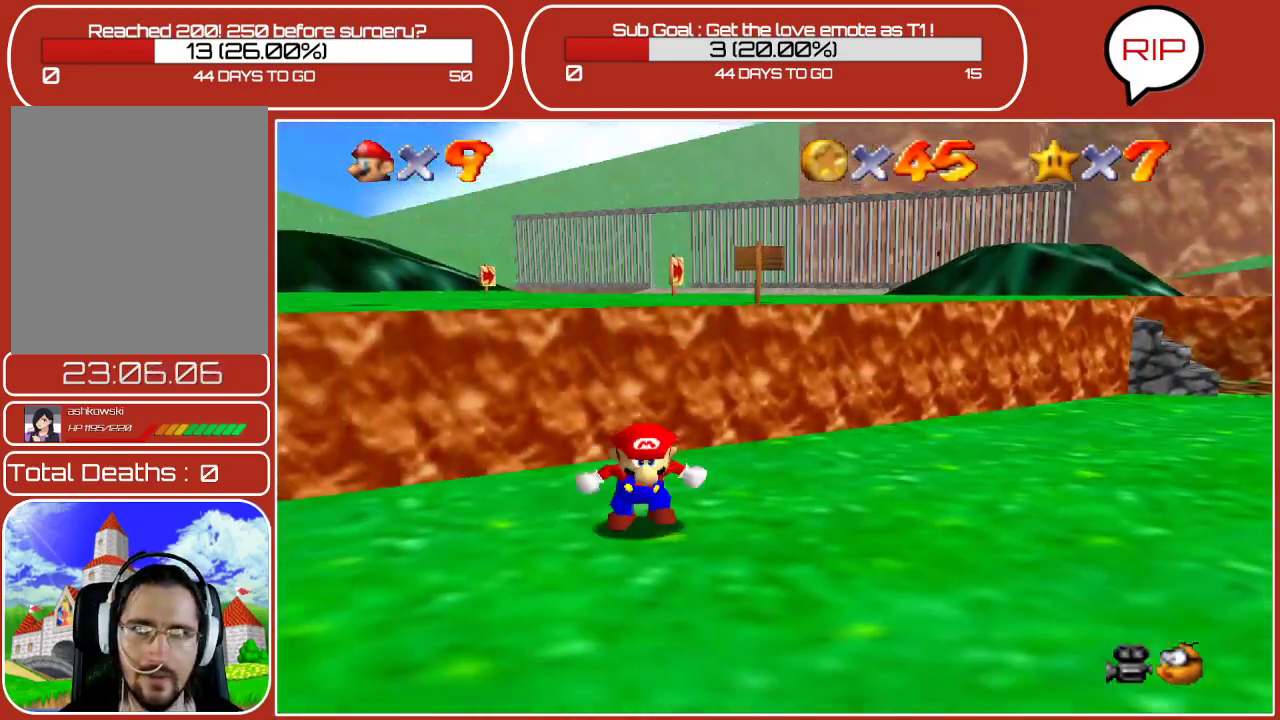
{"buttons": [], "left_stick": "left", "events": [[200, "C_RIGHT", "up"], [367, "left_stick", "left"]]}
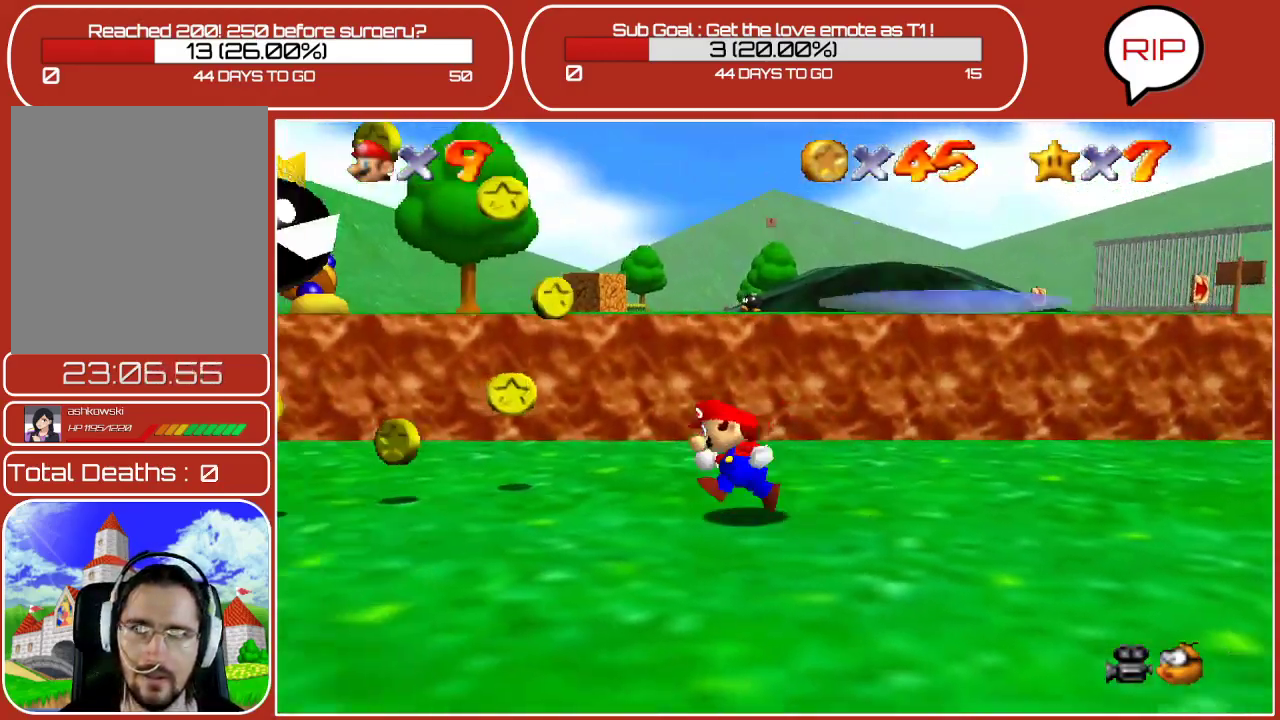
{"buttons": [], "left_stick": "down-left", "events": [[100, "left_stick", "up-left"], [250, "left_stick", "center"], [467, "left_stick", "down-left"]]}
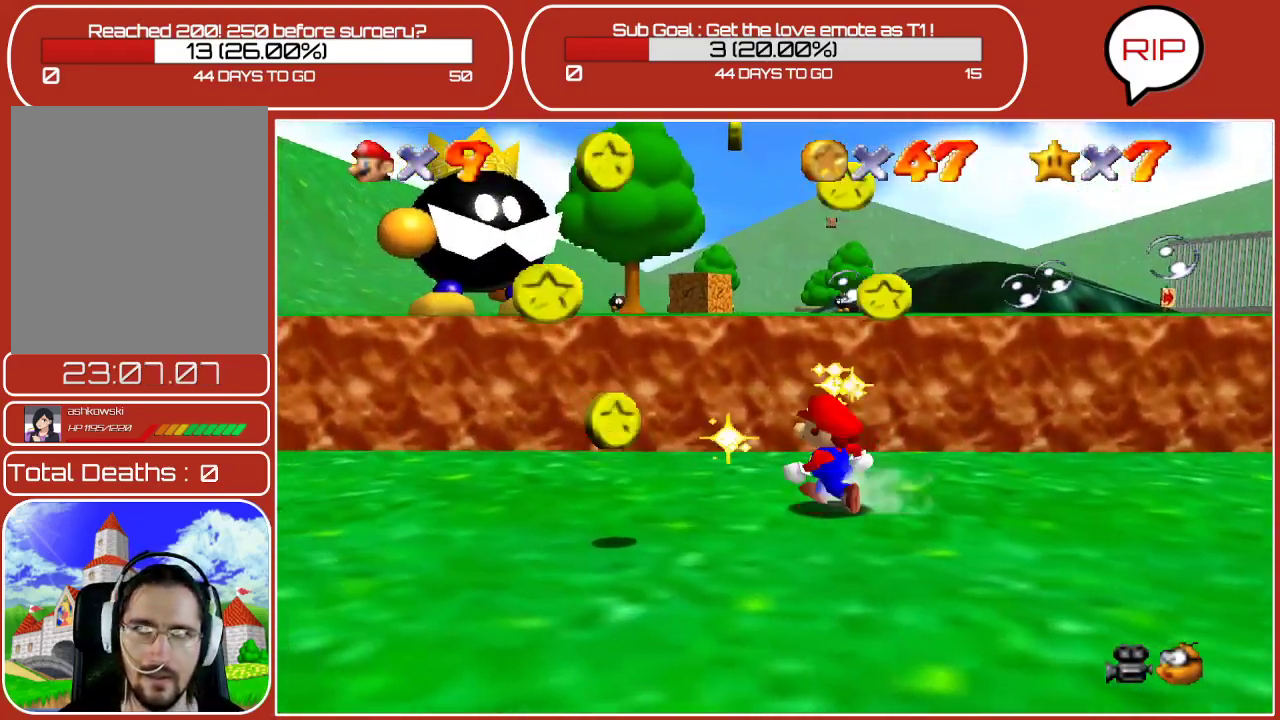
{"buttons": [], "left_stick": "center", "events": [[367, "left_stick", "center"]]}
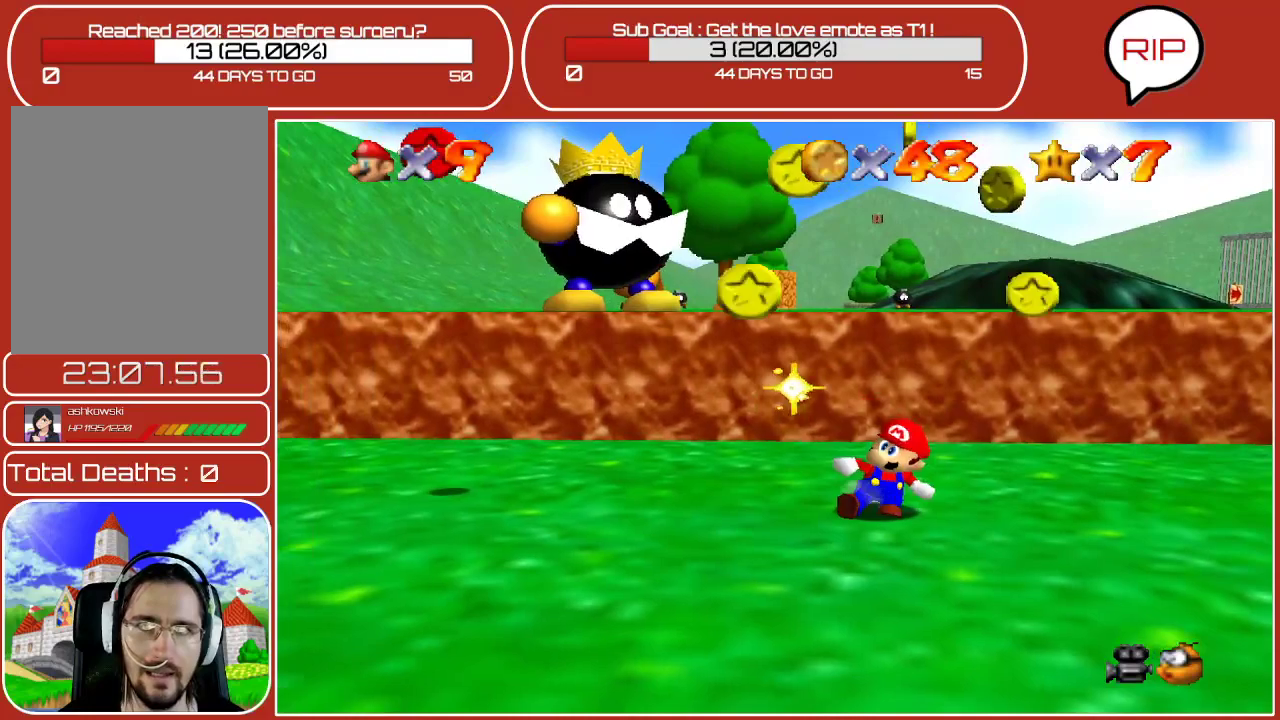
{"buttons": [], "left_stick": "down-left", "events": [[17, "left_stick", "left"], [233, "left_stick", "center"], [383, "left_stick", "down-left"]]}
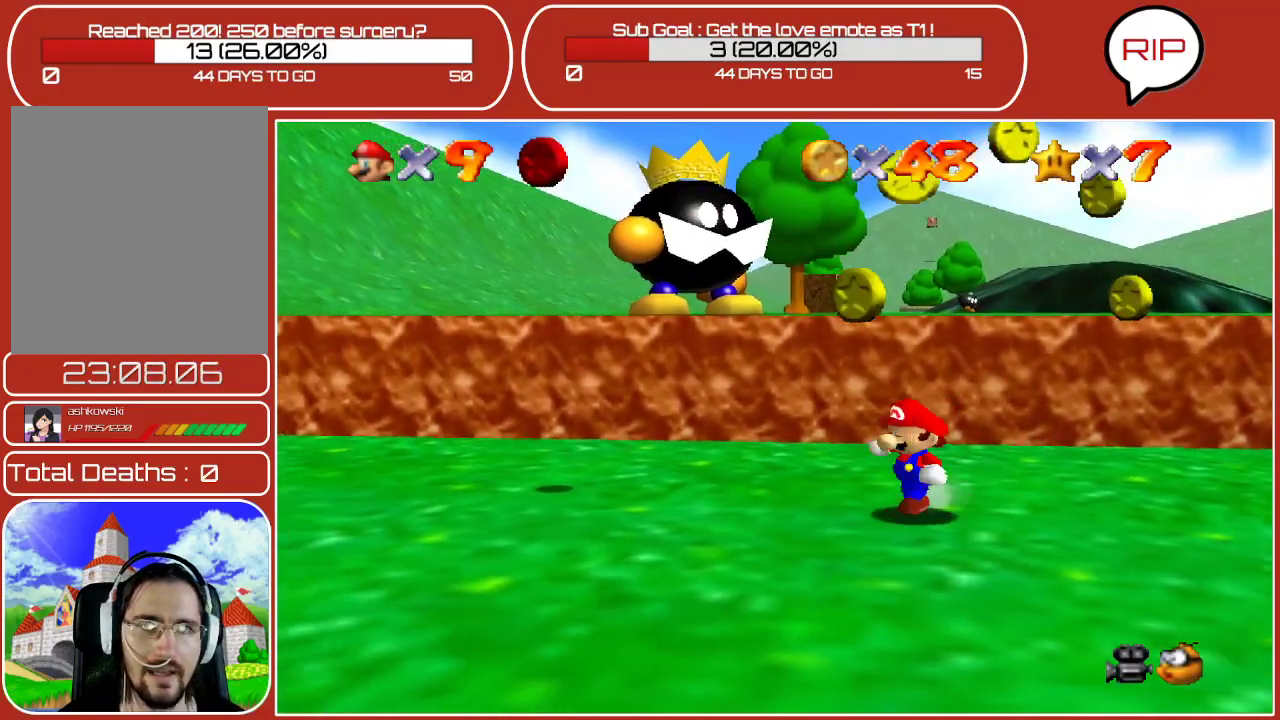
{"buttons": ["Z"], "left_stick": "center", "events": [[183, "left_stick", "center"], [317, "Z", "down"]]}
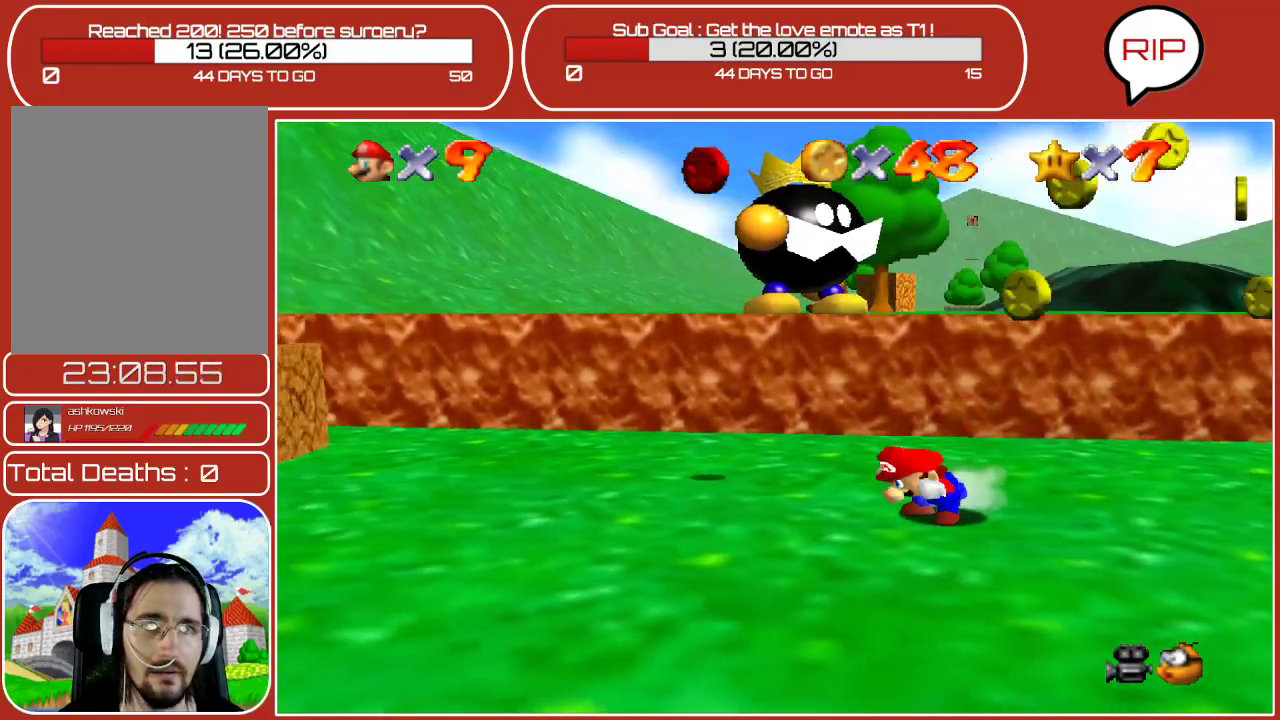
{"buttons": ["A", "Z"], "left_stick": "up-right", "events": [[33, "A", "down"], [233, "left_stick", "right"], [483, "left_stick", "up-right"]]}
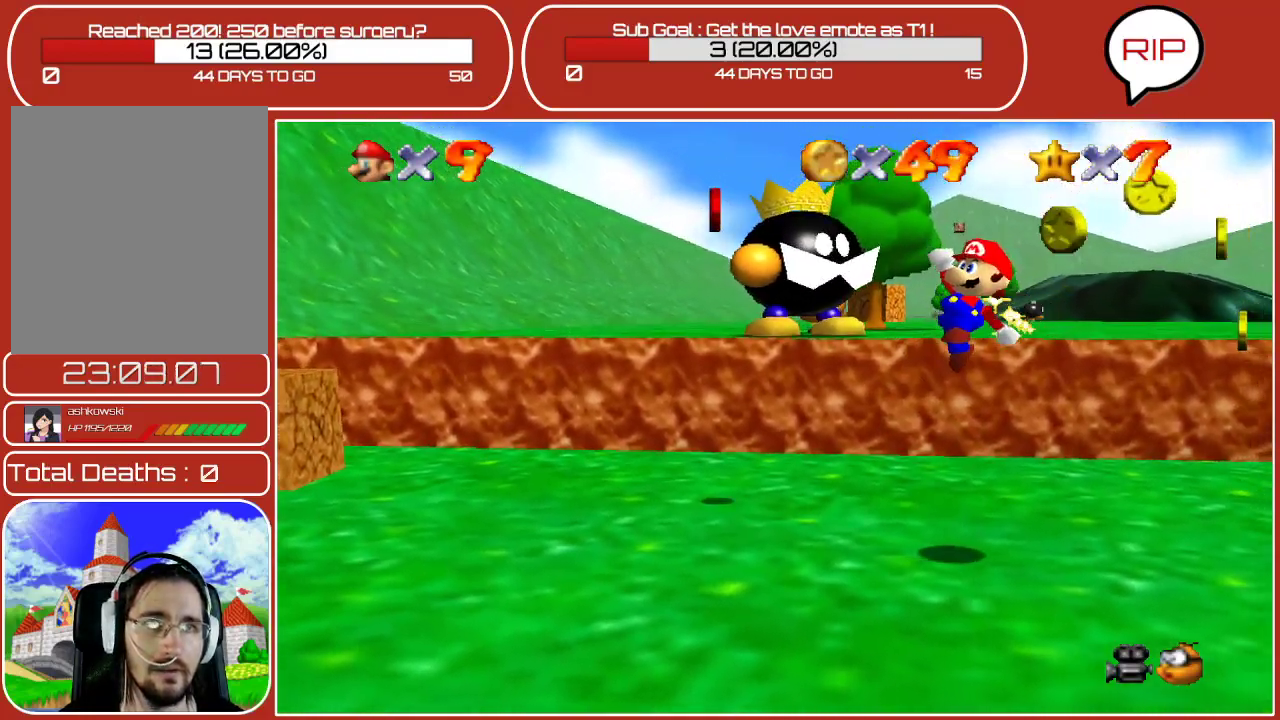
{"buttons": [], "left_stick": "center", "events": [[33, "A", "up"], [83, "Z", "up"], [200, "left_stick", "center"]]}
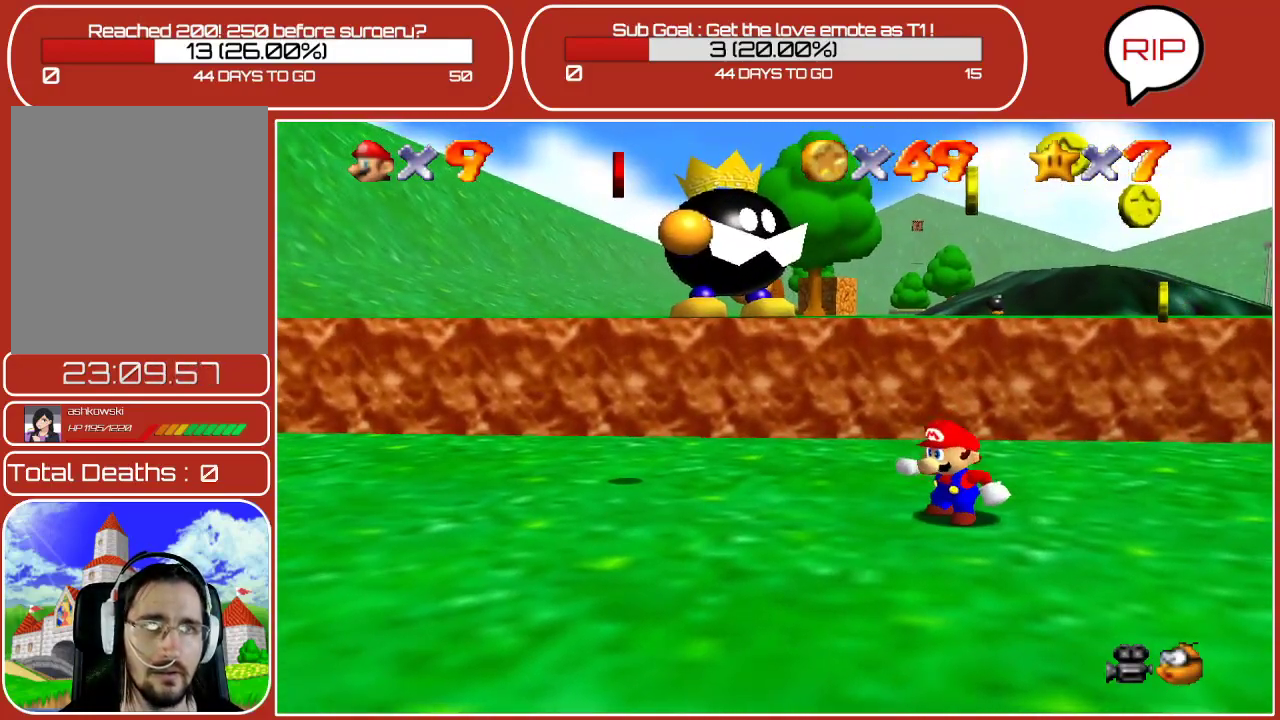
{"buttons": ["Z"], "left_stick": "center", "events": [[283, "Z", "down"]]}
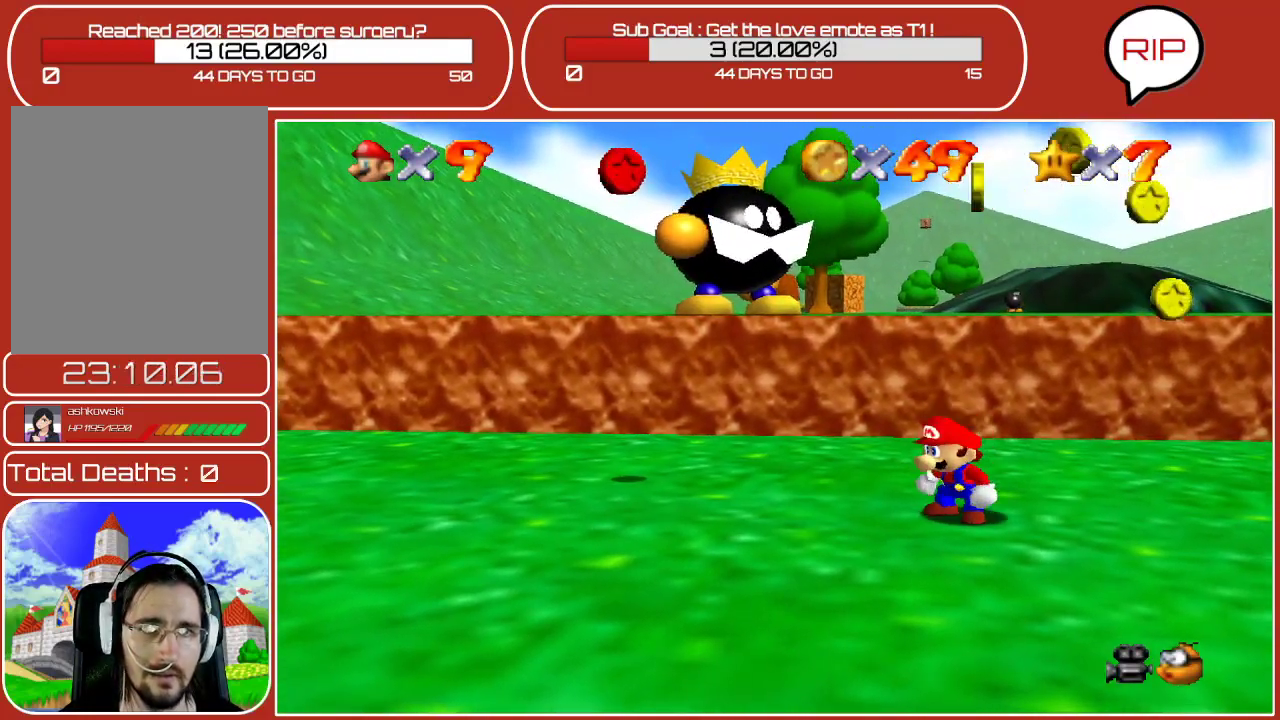
{"buttons": ["Z"], "left_stick": "right", "events": [[183, "A", "down"], [367, "left_stick", "right"], [450, "A", "up"]]}
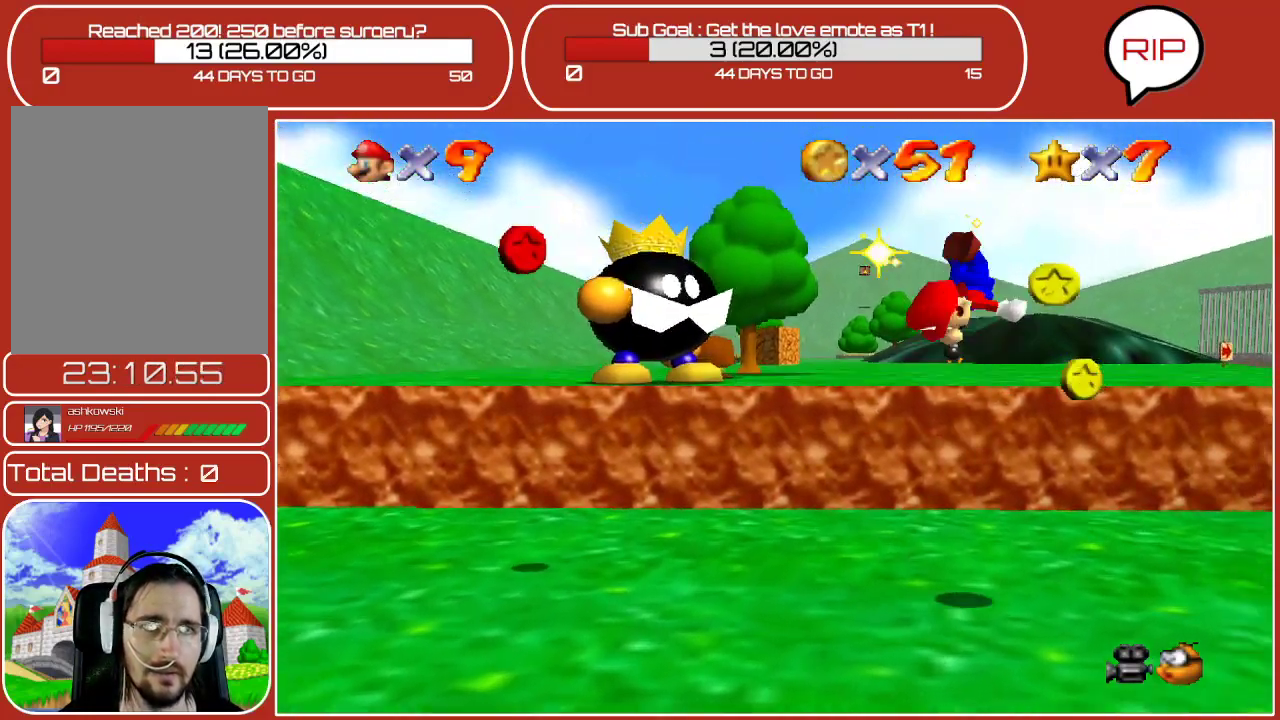
{"buttons": [], "left_stick": "up", "events": [[100, "left_stick", "center"], [217, "Z", "up"], [300, "left_stick", "left"], [467, "left_stick", "up"]]}
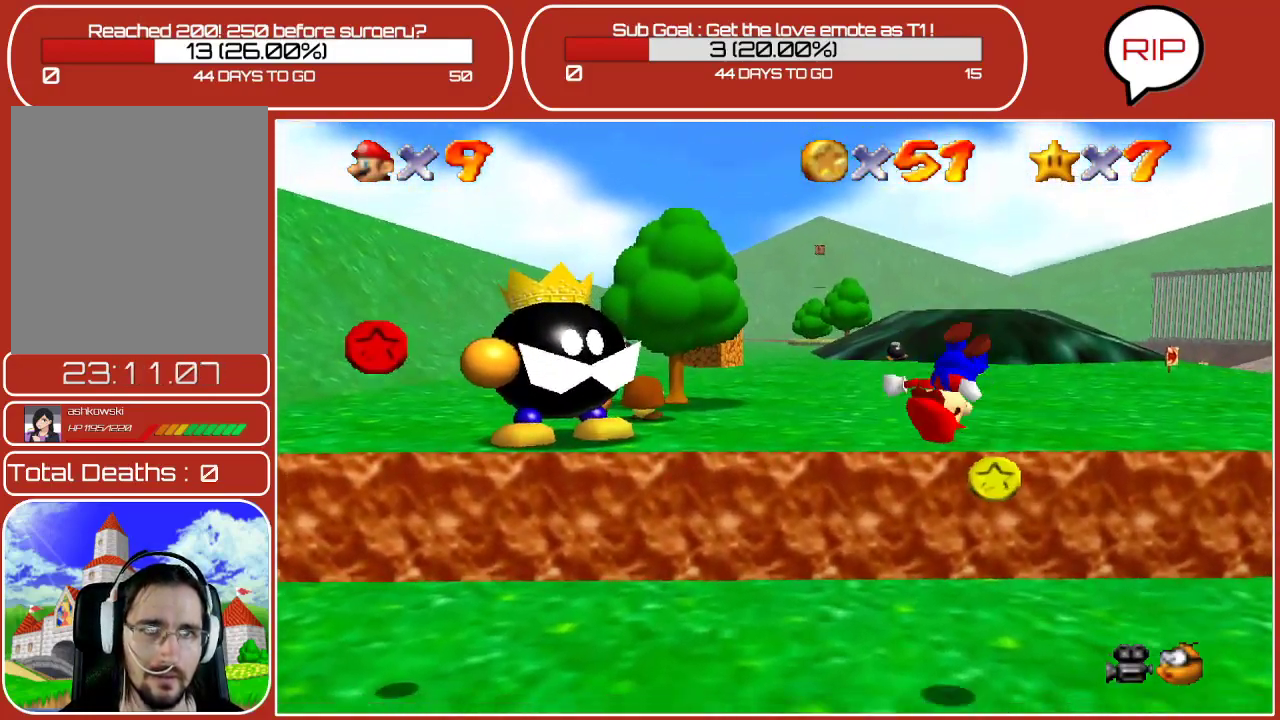
{"buttons": [], "left_stick": "down-left", "events": [[50, "left_stick", "up-right"], [267, "left_stick", "center"], [400, "left_stick", "down-left"]]}
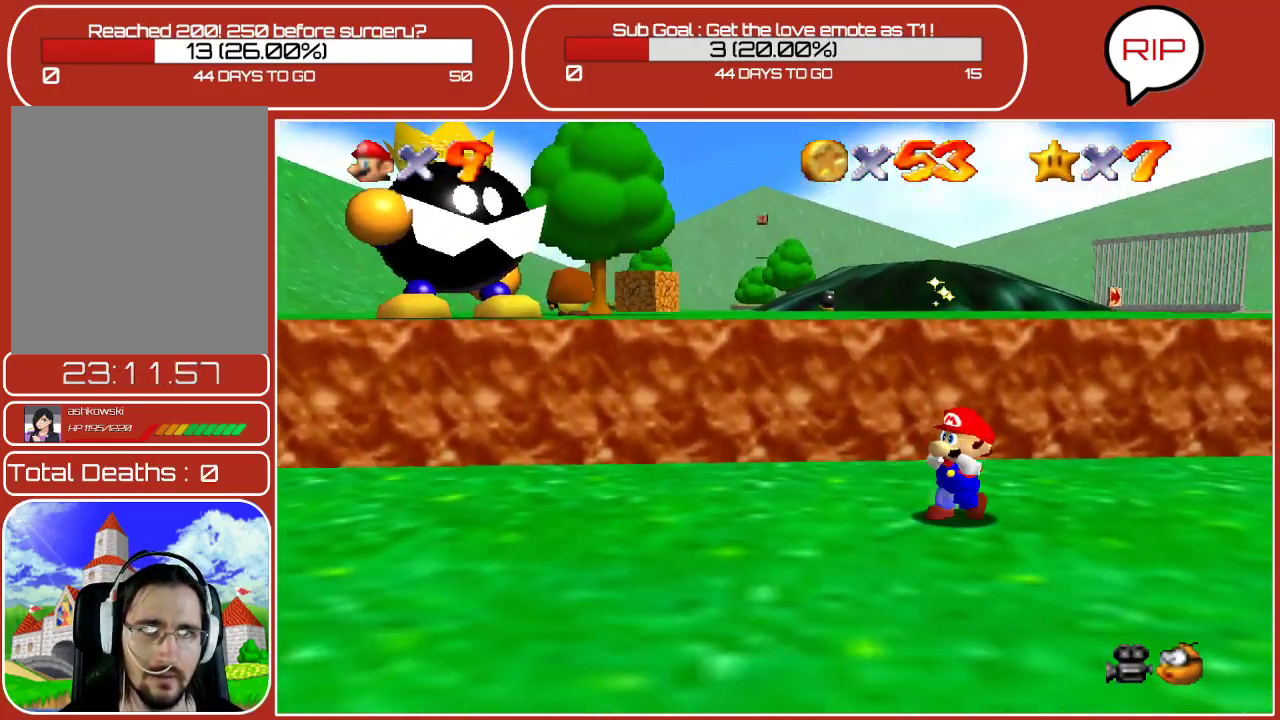
{"buttons": [], "left_stick": "down-left", "events": []}
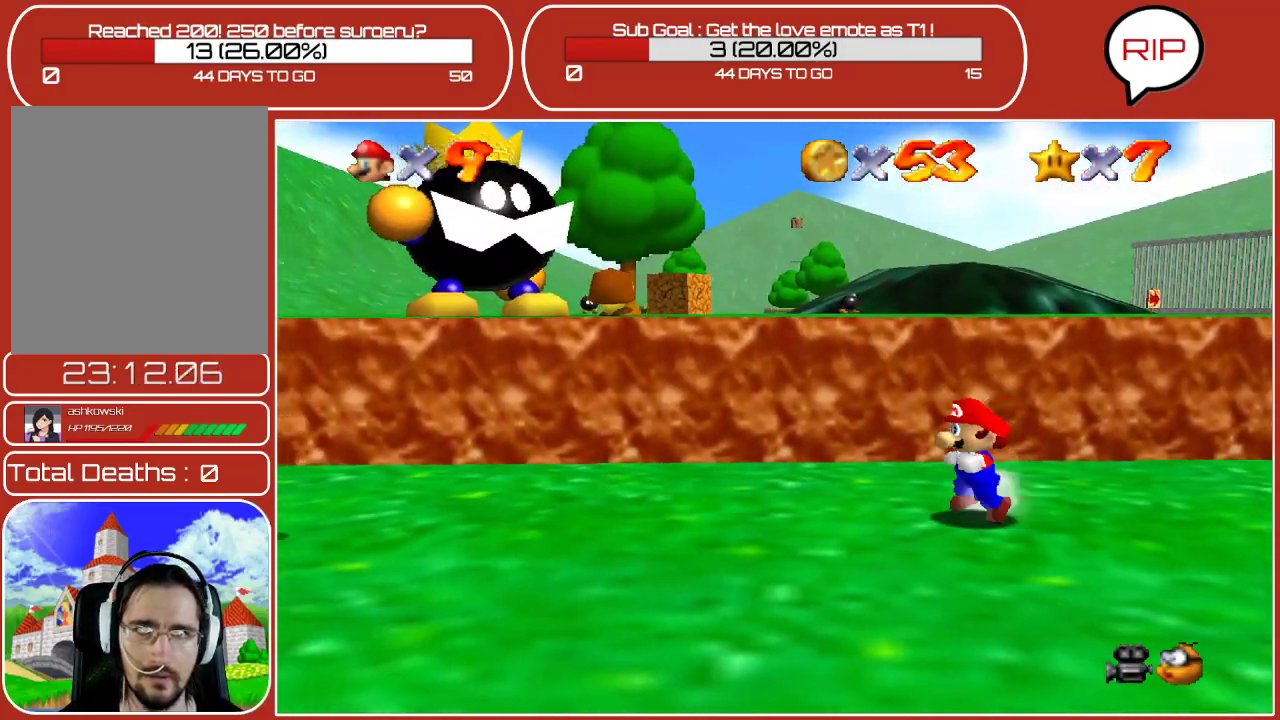
{"buttons": [], "left_stick": "down-left", "events": [[67, "A", "down"], [183, "A", "up"]]}
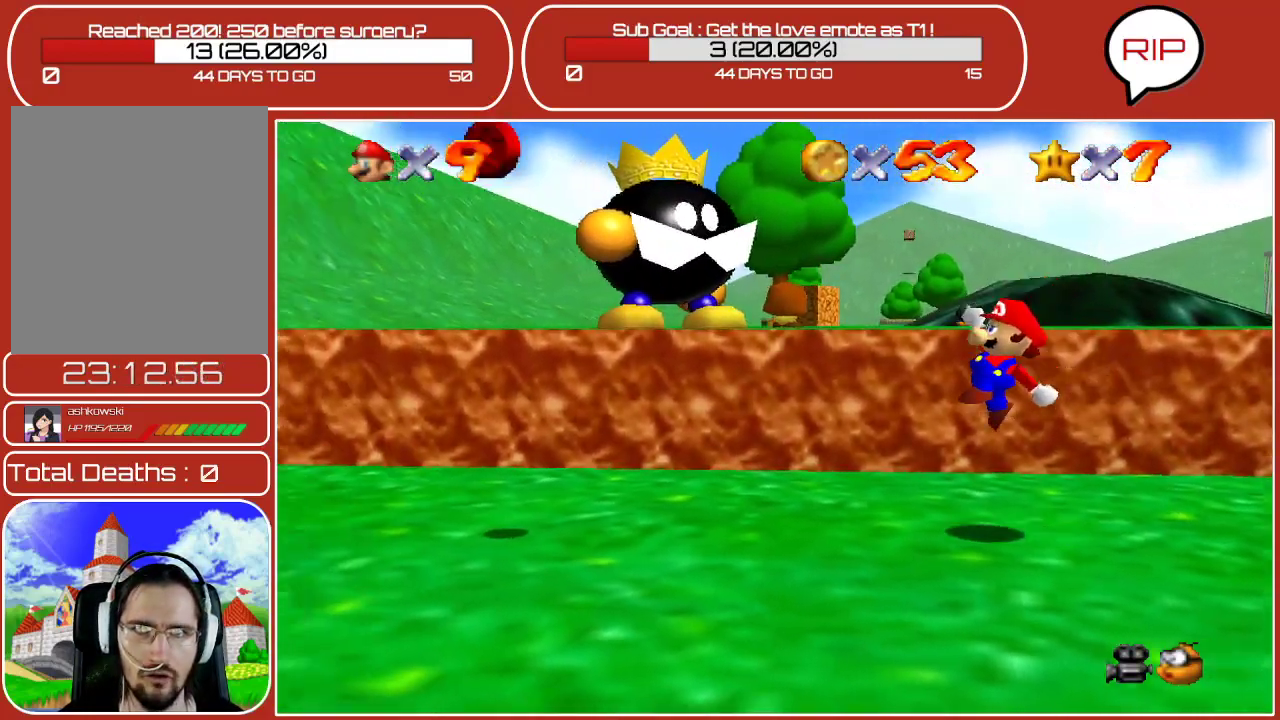
{"buttons": ["A"], "left_stick": "down-left", "events": [[233, "A", "down"]]}